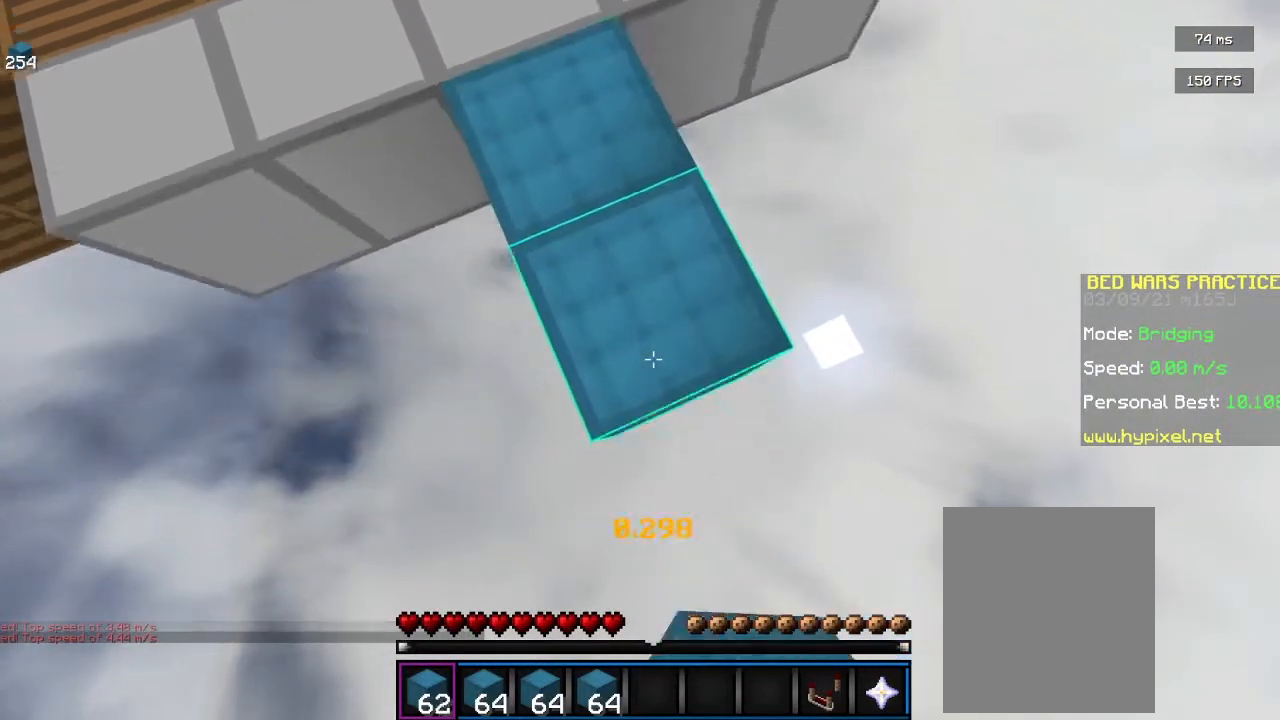
Gameplay with keyboard and mouse; each line is a JSON object with the keys and mouse buttons held at the frame after it. "events" lists presses ("down") and releases ("up") of "a", "d", "s", "w", "mouse_left" and "mouse_right" between this image and that frame as [ms after this image, input, new state], when the widget could be followed in between. "mouse_left", "mouse_right" = the "left", "right" buttons of the "mouse" list. No other keys are recorded. Fast repeated clicks can show as one long hold. Mouse movement is not recorded.
{"keys": ["a", "d", "s"], "mouse": ["right"], "events": [[33, "a", "up"], [33, "mouse_right", "down"], [100, "a", "down"], [100, "mouse_right", "up"], [200, "a", "up"], [267, "mouse_right", "down"], [300, "a", "down"], [333, "mouse_right", "up"], [433, "a", "up"], [500, "a", "down"], [500, "mouse_right", "down"]]}
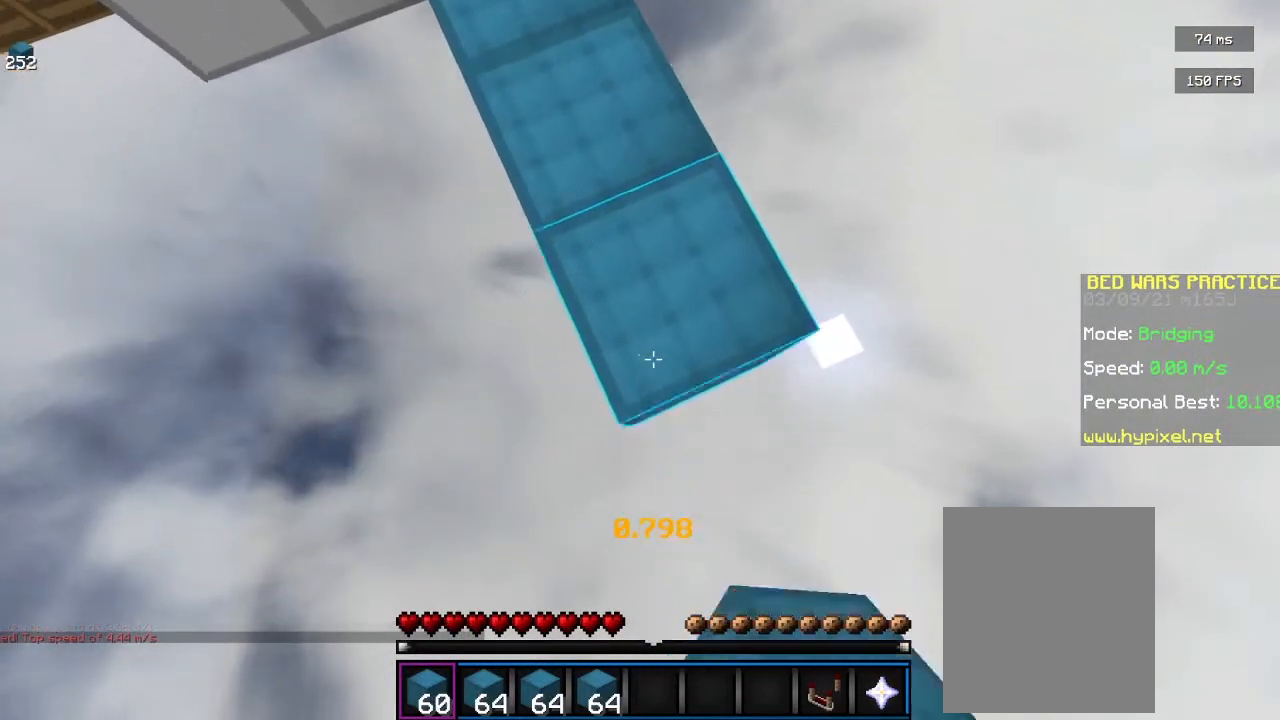
{"keys": ["d", "s"], "mouse": ["right"], "events": [[67, "mouse_right", "up"], [100, "a", "up"], [233, "a", "down"], [233, "mouse_right", "down"], [300, "mouse_right", "up"], [333, "a", "up"], [433, "a", "down"], [467, "mouse_right", "down"], [500, "a", "up"]]}
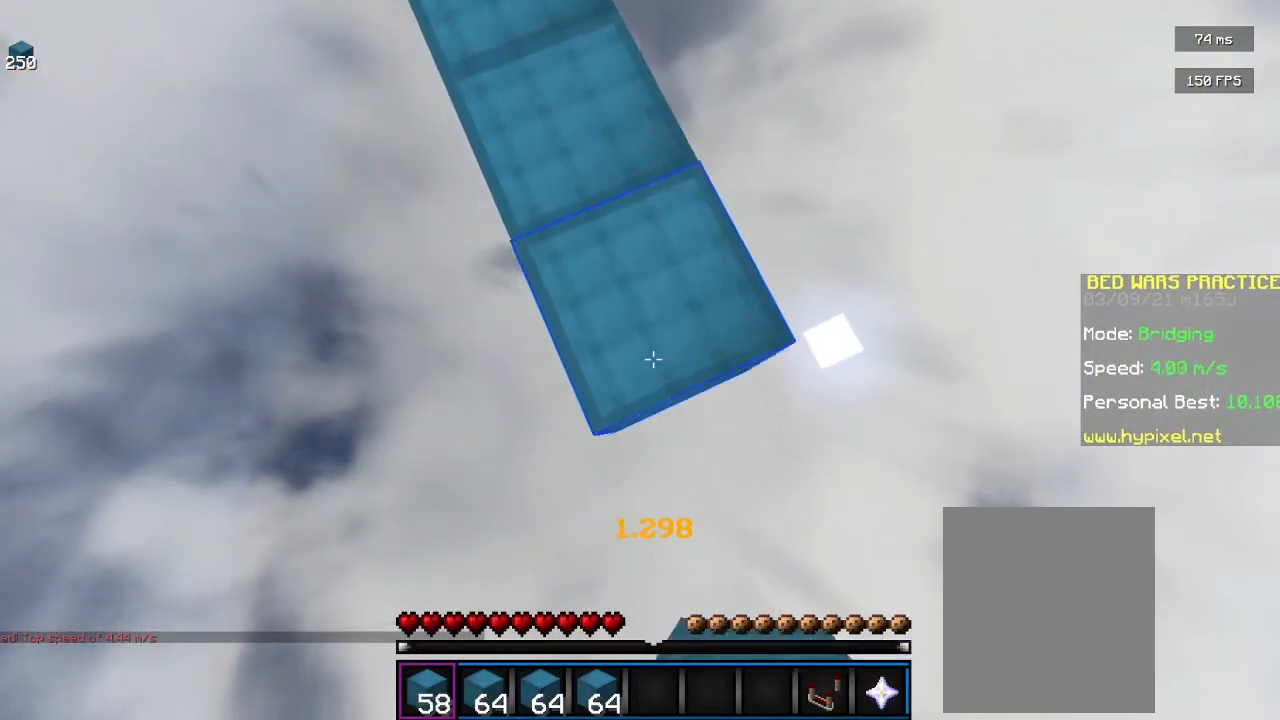
{"keys": ["d", "s"], "mouse": [], "events": [[33, "mouse_right", "up"], [100, "a", "down"], [167, "mouse_right", "down"], [200, "mouse_right", "up"], [233, "a", "up"], [333, "a", "down"], [367, "mouse_right", "down"], [400, "mouse_right", "up"], [500, "a", "up"]]}
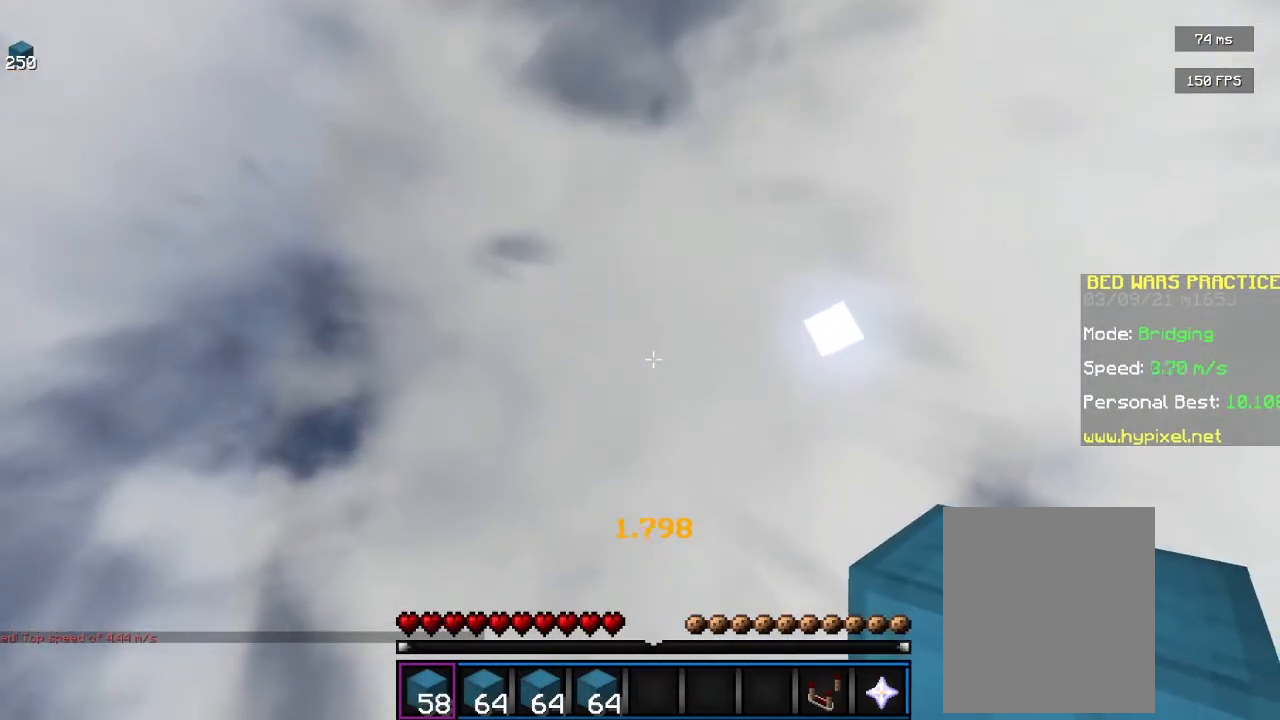
{"keys": [], "mouse": [], "events": [[33, "s", "up"], [100, "d", "up"]]}
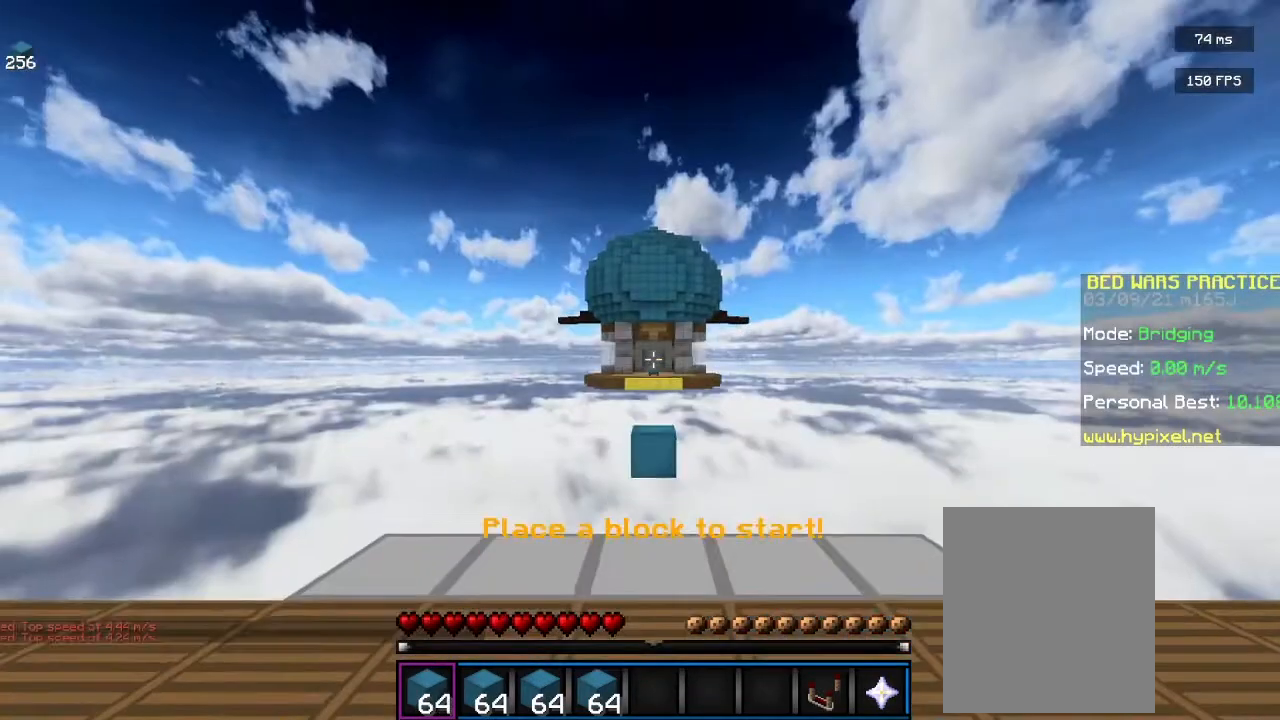
{"keys": ["w"], "mouse": [], "events": [[300, "w", "down"]]}
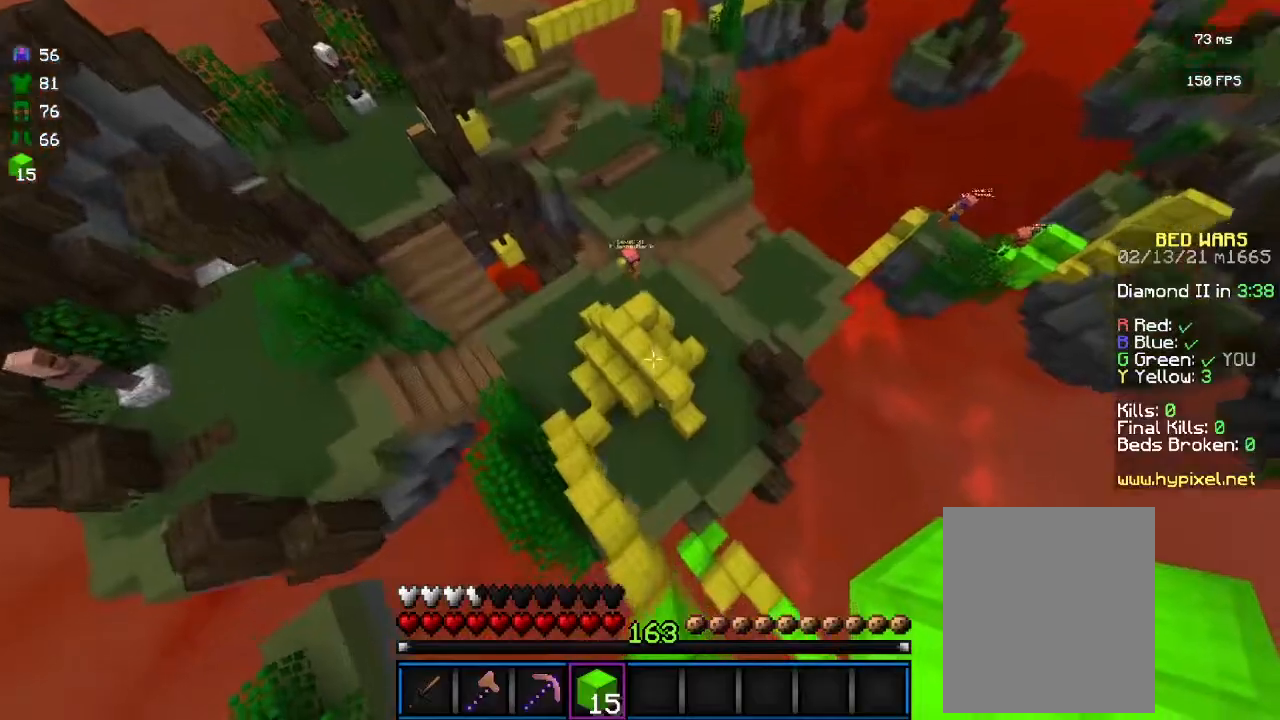
{"keys": ["w"], "mouse": [], "events": []}
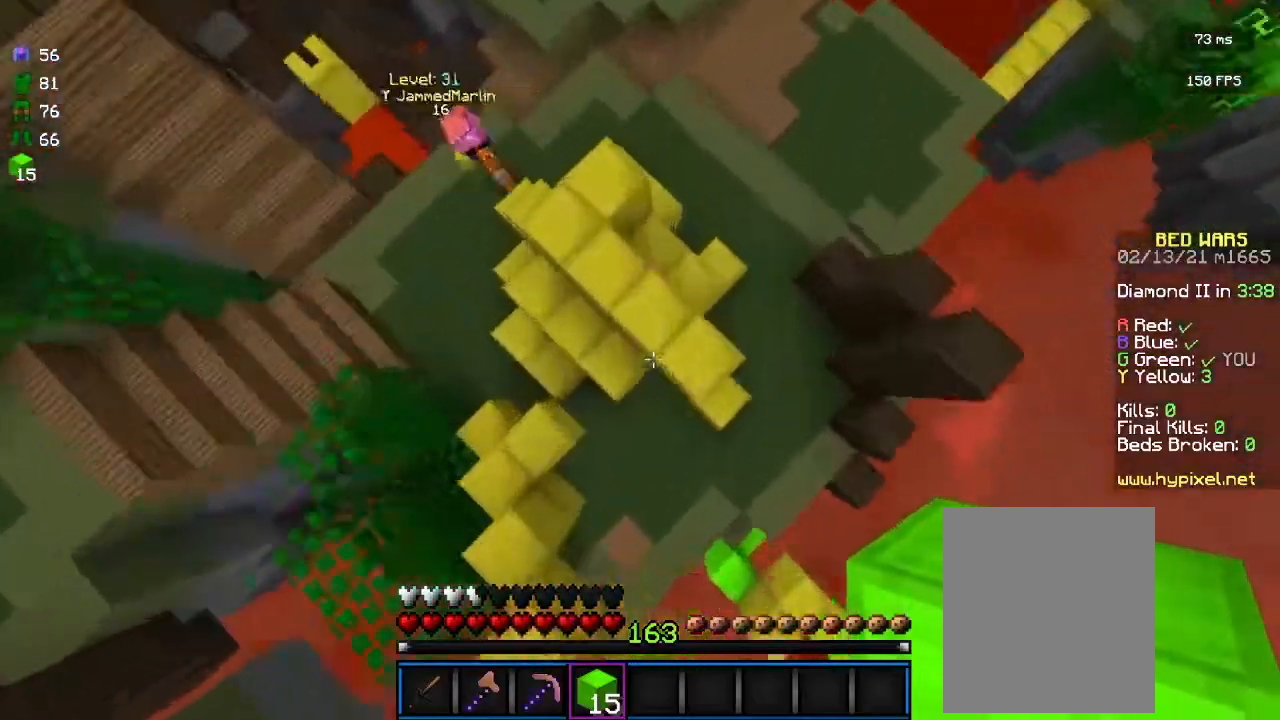
{"keys": ["w"], "mouse": [], "events": [[67, "mouse_right", "down"], [133, "mouse_right", "up"]]}
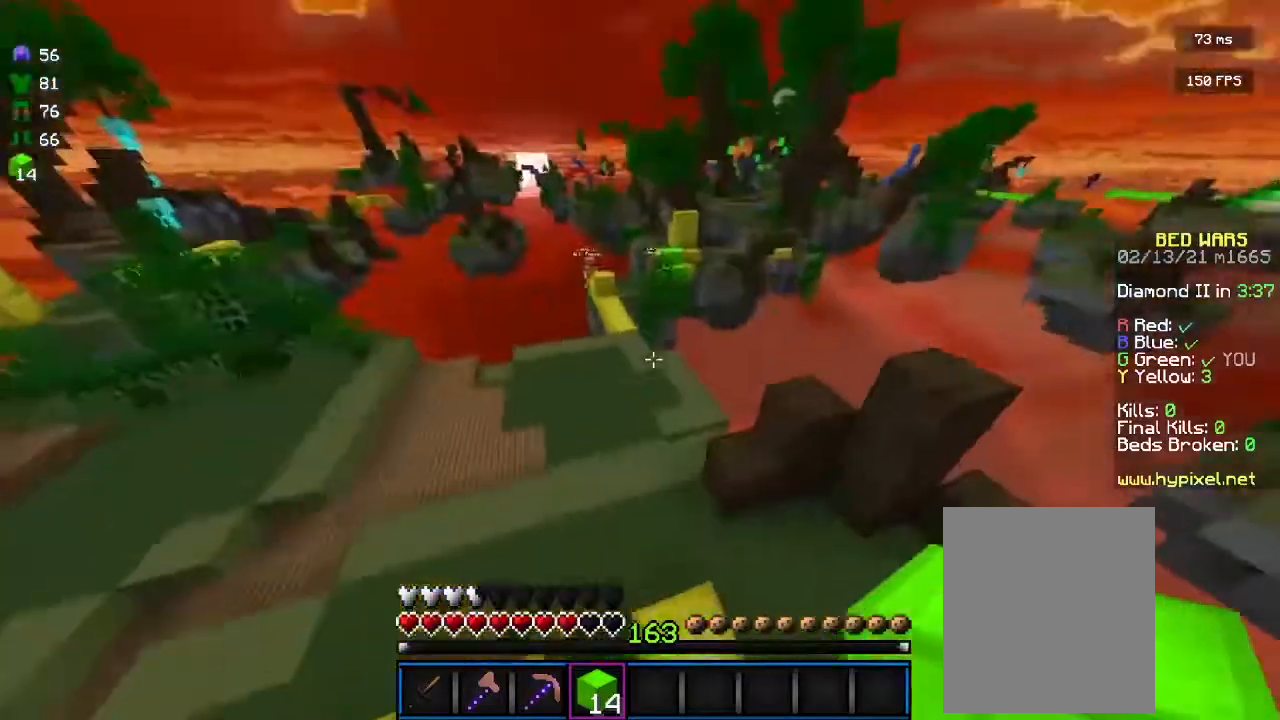
{"keys": ["w"], "mouse": [], "events": []}
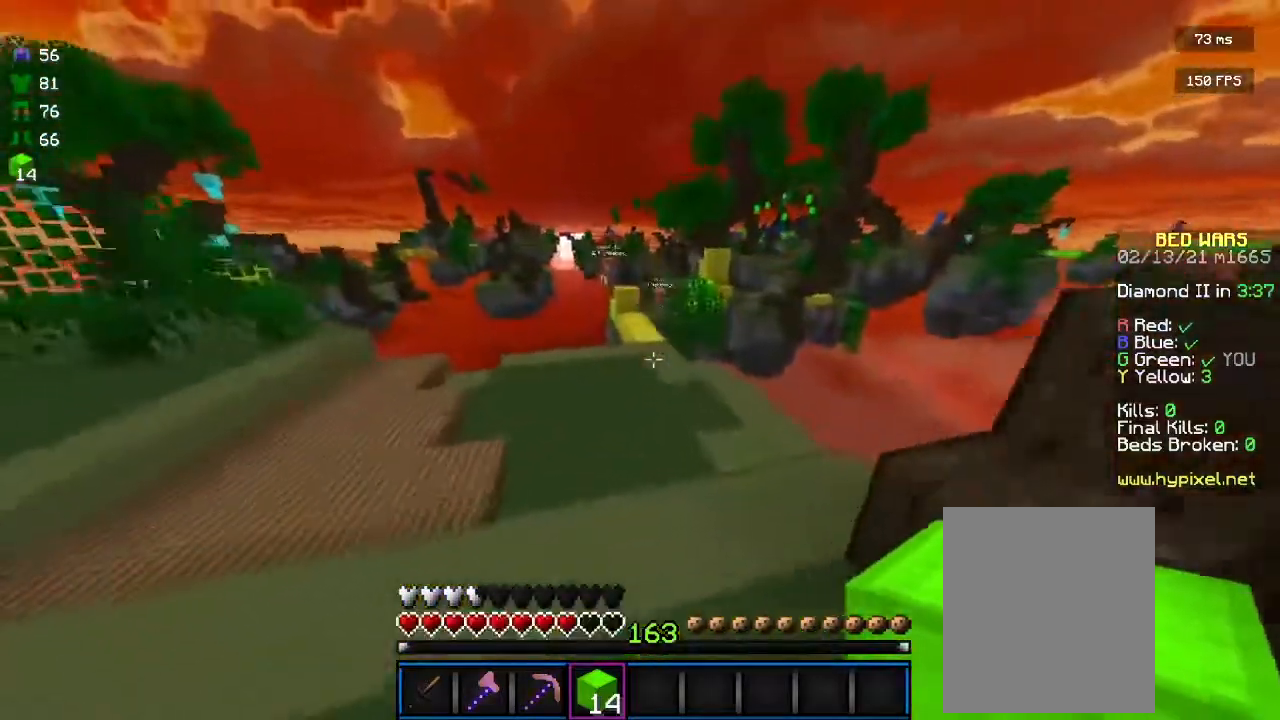
{"keys": ["w"], "mouse": [], "events": []}
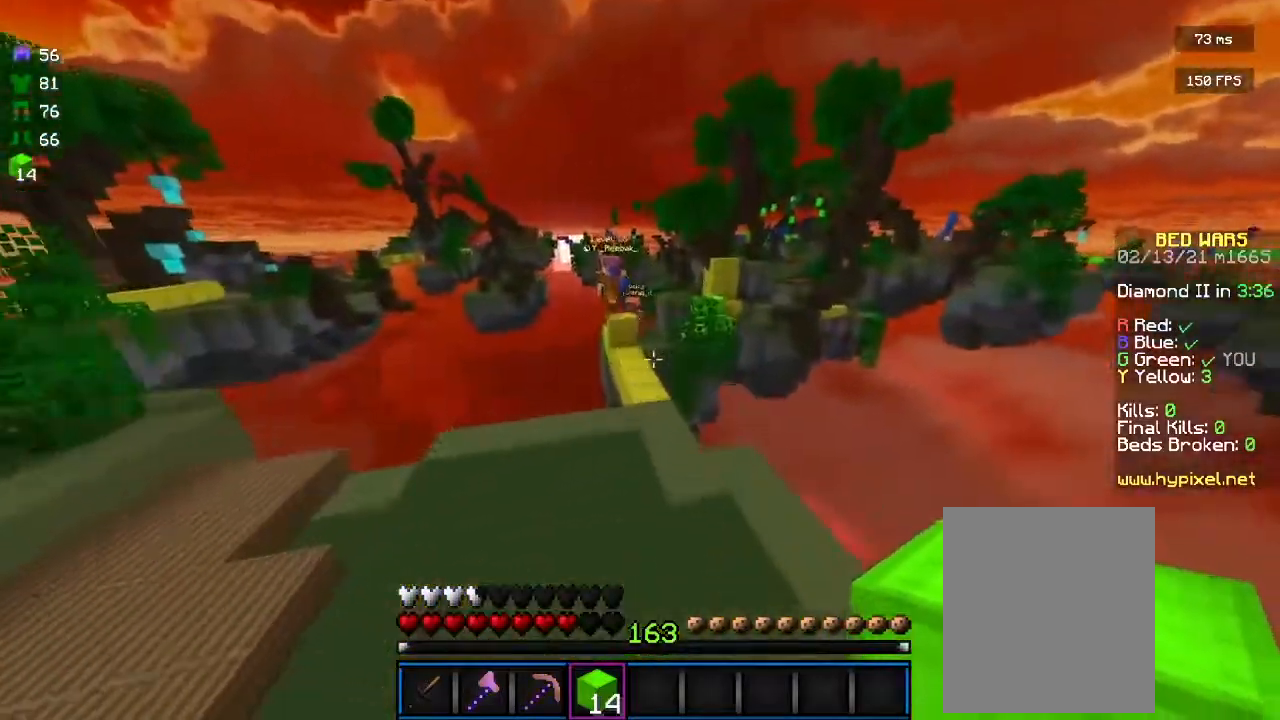
{"keys": ["w"], "mouse": [], "events": [[167, "d", "down"], [267, "d", "up"]]}
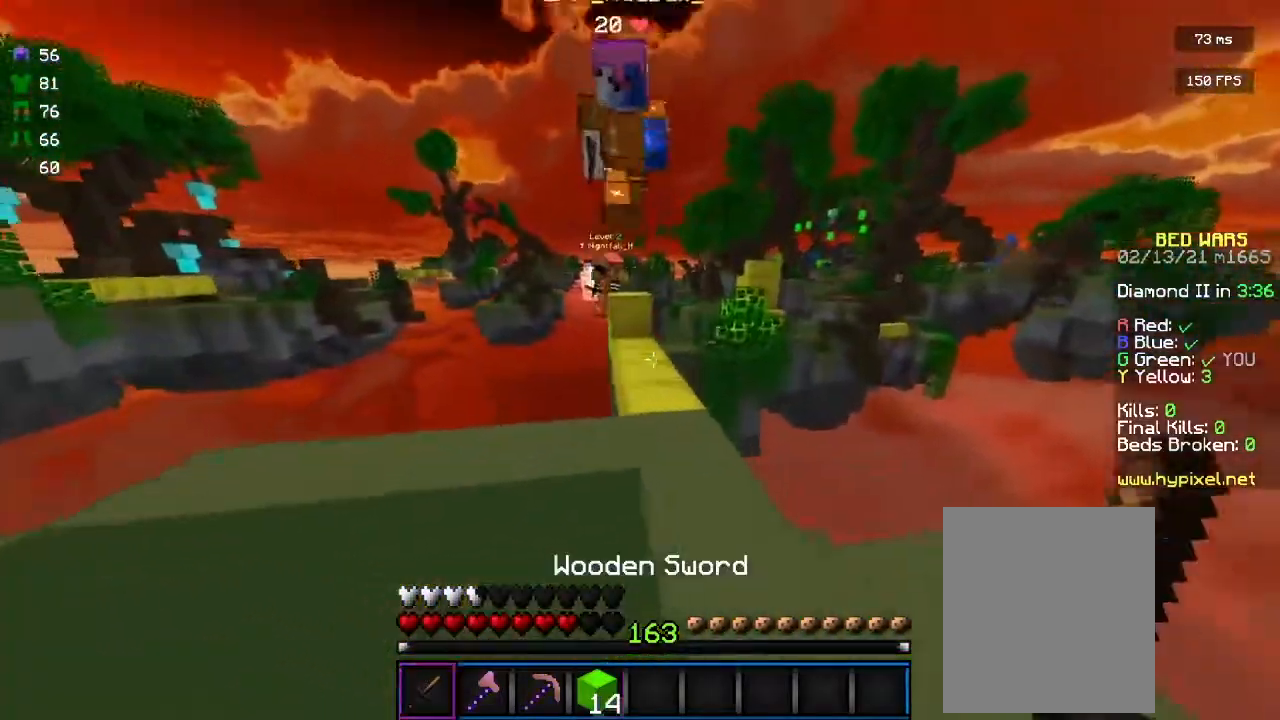
{"keys": ["w"], "mouse": ["left"], "events": [[67, "d", "down"], [200, "mouse_left", "down"], [267, "d", "up"]]}
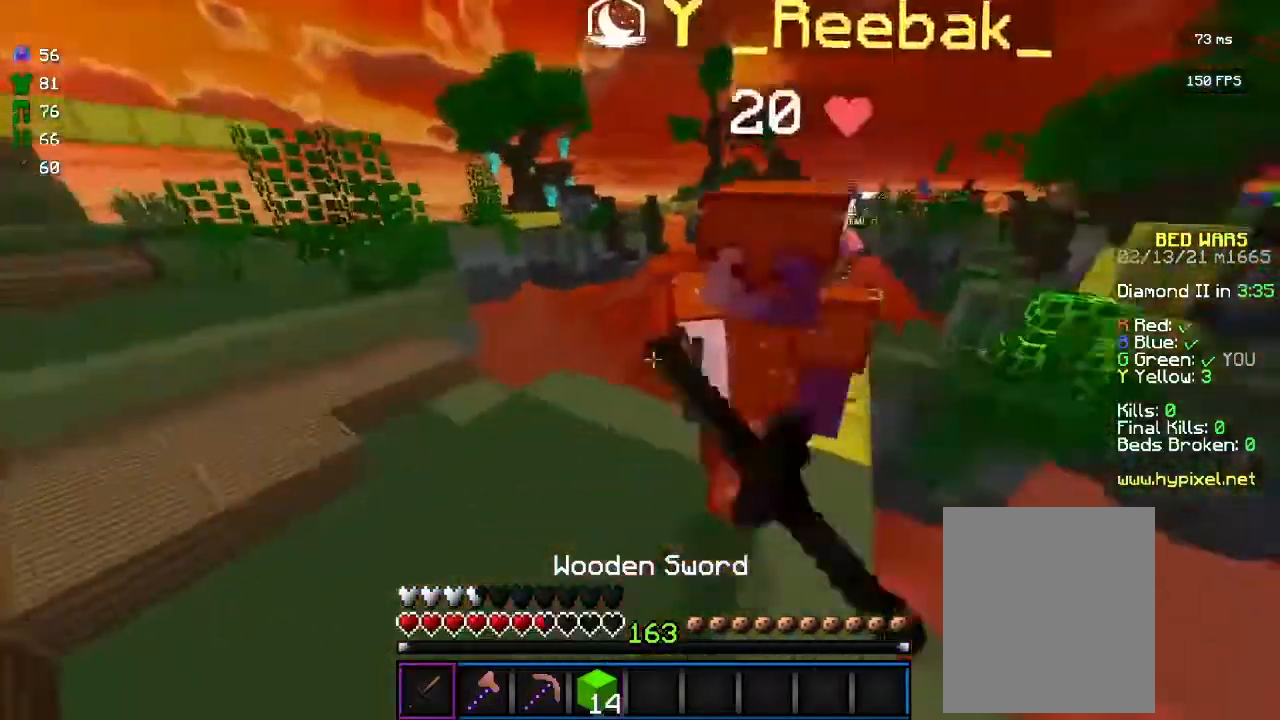
{"keys": ["w"], "mouse": ["left"], "events": []}
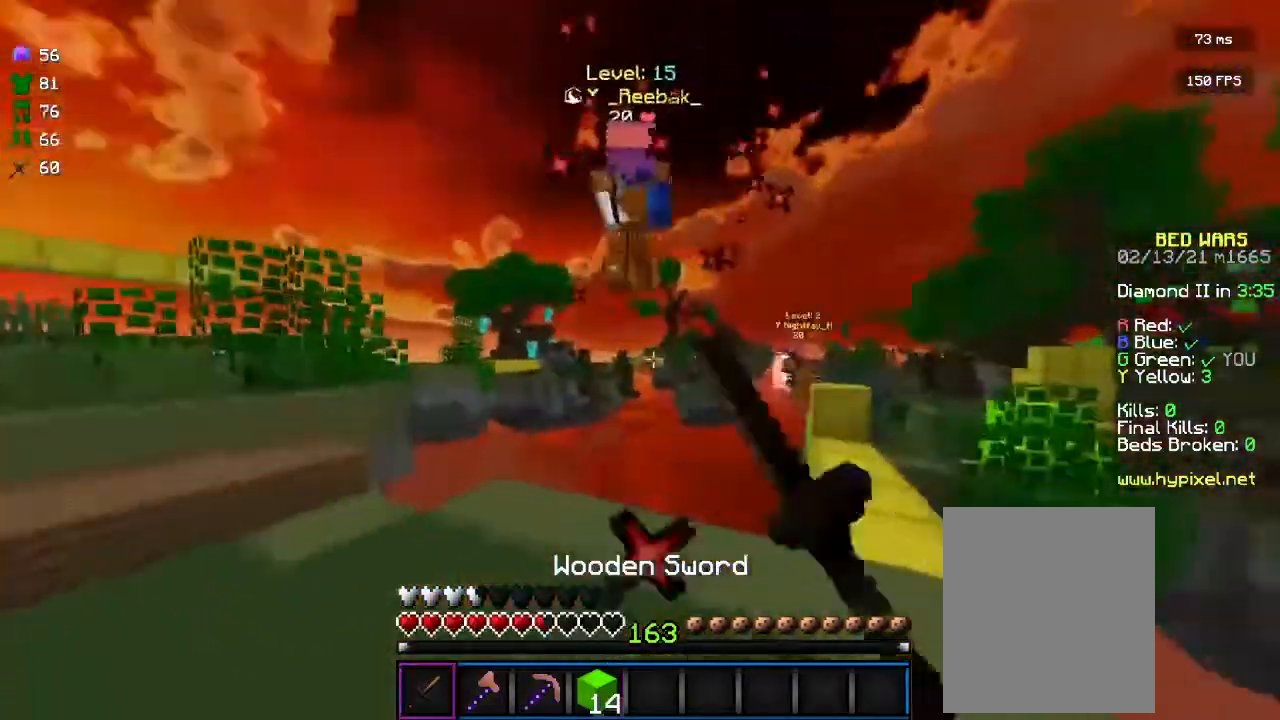
{"keys": ["w"], "mouse": [], "events": [[100, "d", "down"], [100, "mouse_left", "up"], [433, "d", "up"]]}
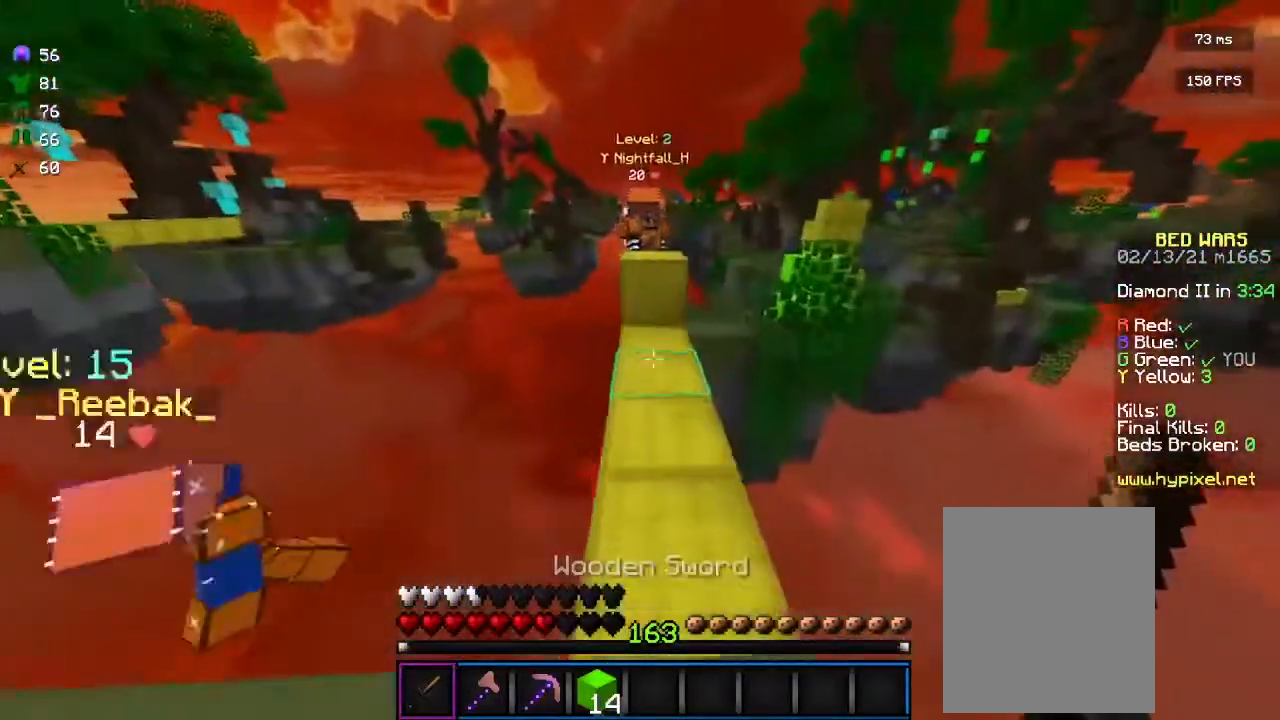
{"keys": ["w"], "mouse": [], "events": []}
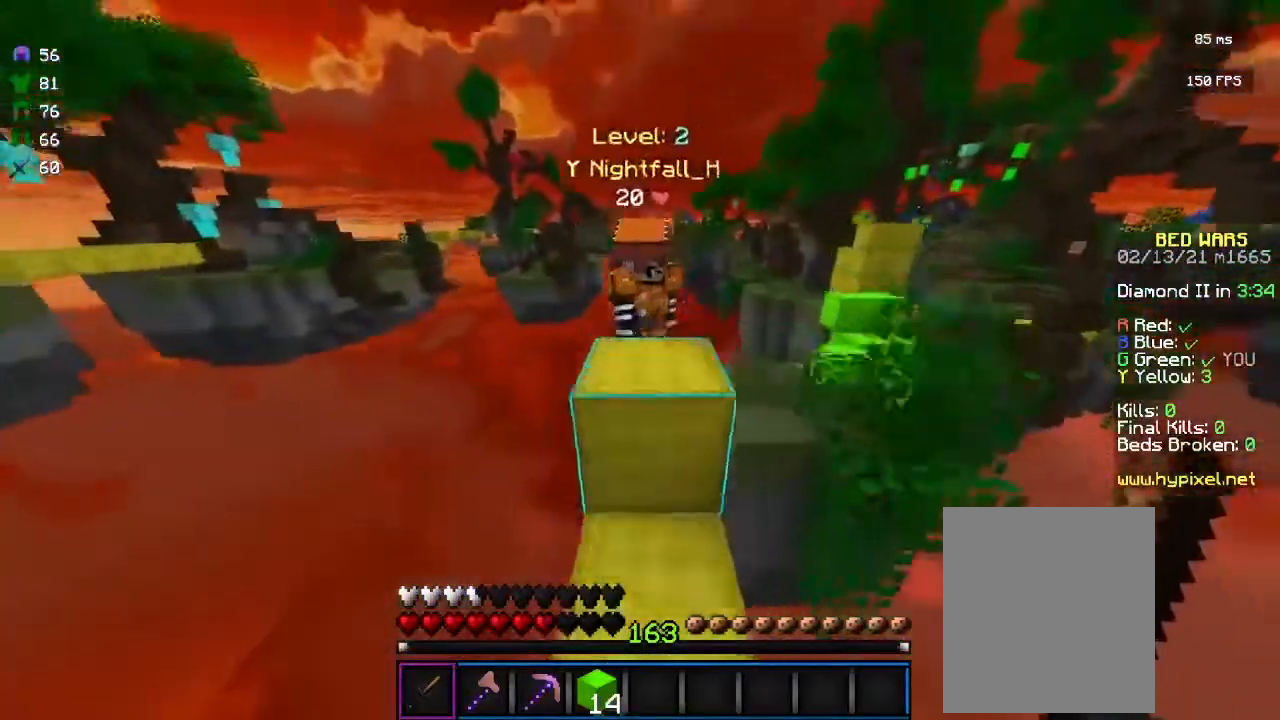
{"keys": [], "mouse": ["left"], "events": [[167, "mouse_left", "down"], [433, "w", "up"]]}
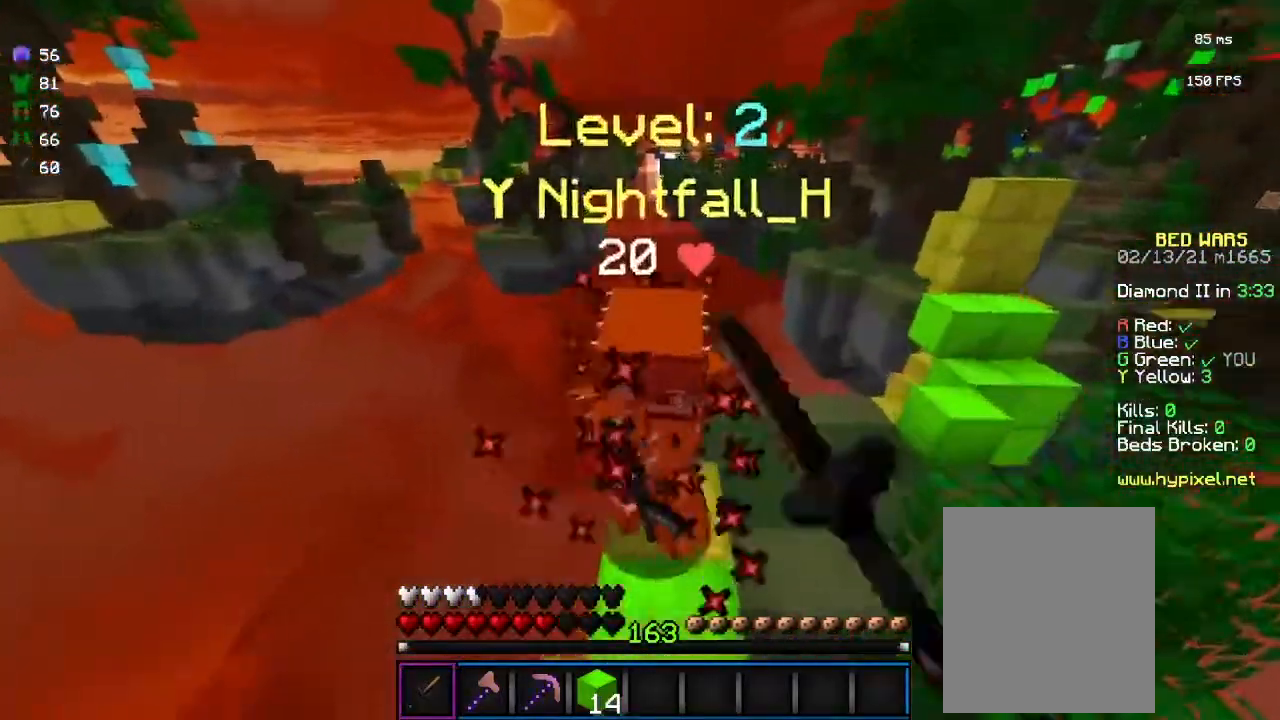
{"keys": ["w"], "mouse": ["left"], "events": [[133, "w", "down"]]}
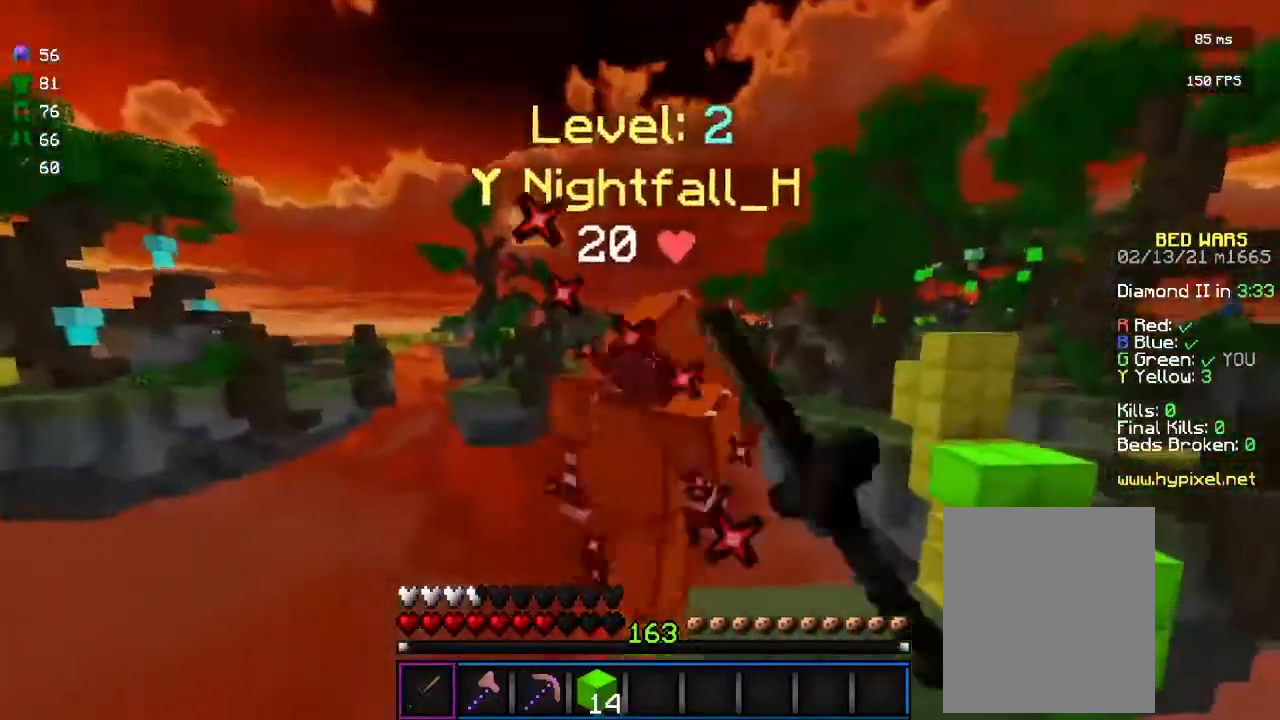
{"keys": ["d", "w"], "mouse": [], "events": [[267, "d", "down"], [433, "mouse_left", "up"]]}
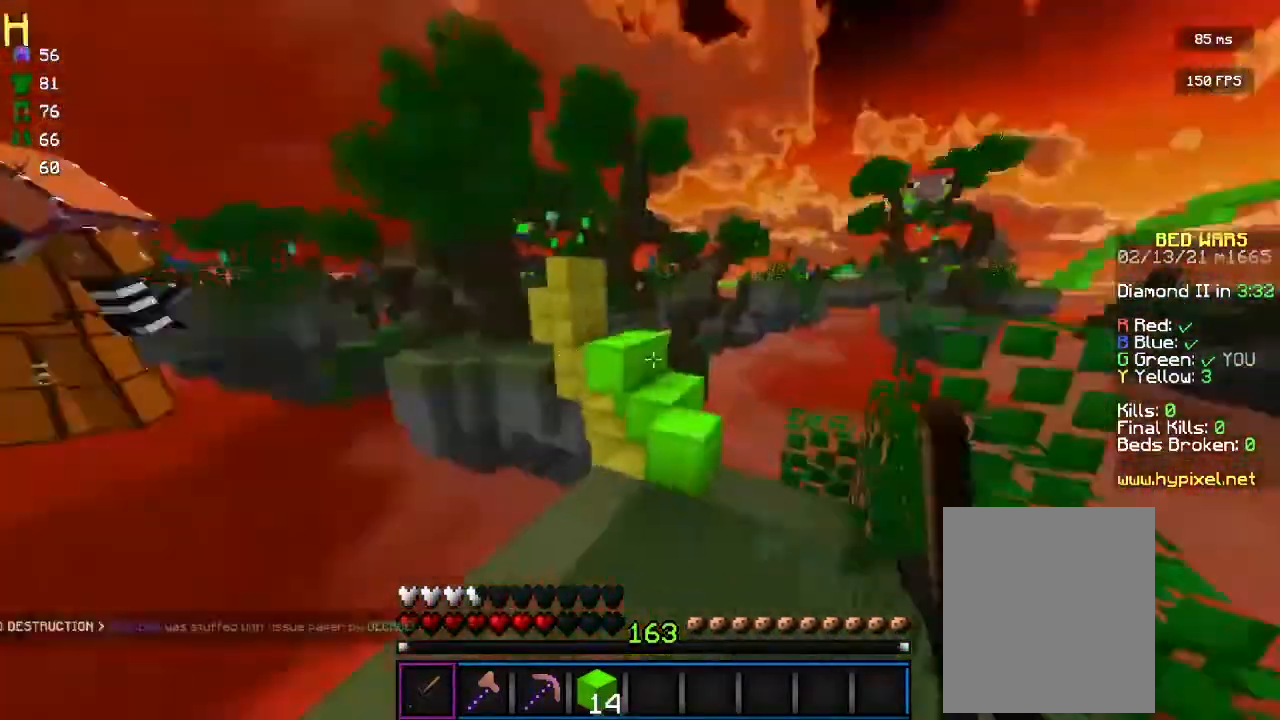
{"keys": ["a"], "mouse": [], "events": [[67, "d", "up"], [367, "w", "up"], [400, "a", "down"]]}
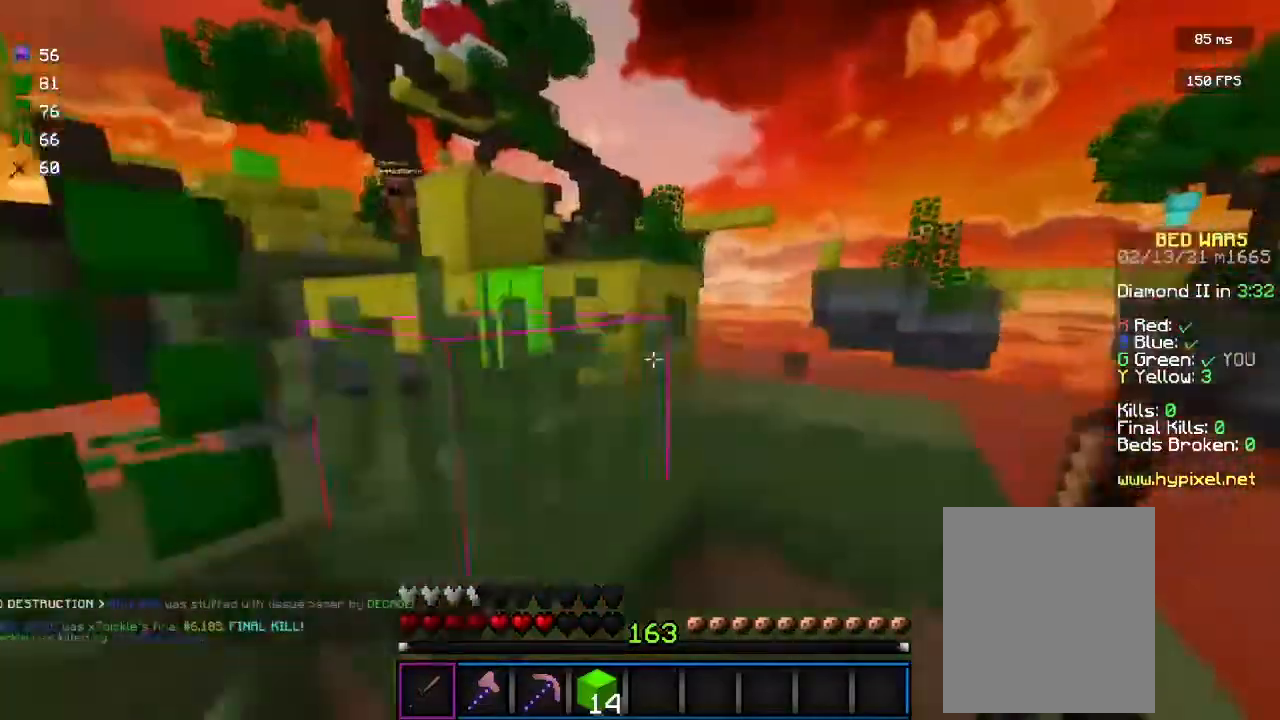
{"keys": ["d", "w"], "mouse": [], "events": [[100, "a", "up"], [433, "d", "down"], [500, "w", "down"]]}
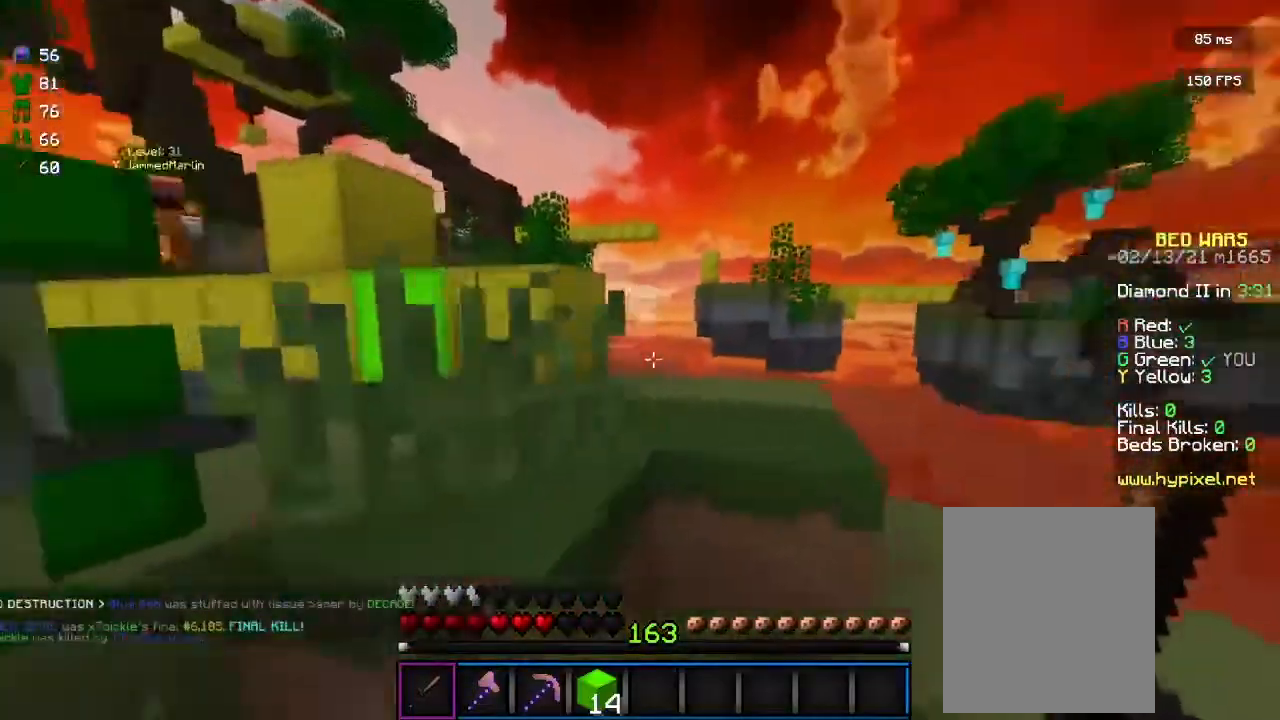
{"keys": [], "mouse": [], "events": [[167, "d", "up"], [167, "w", "up"]]}
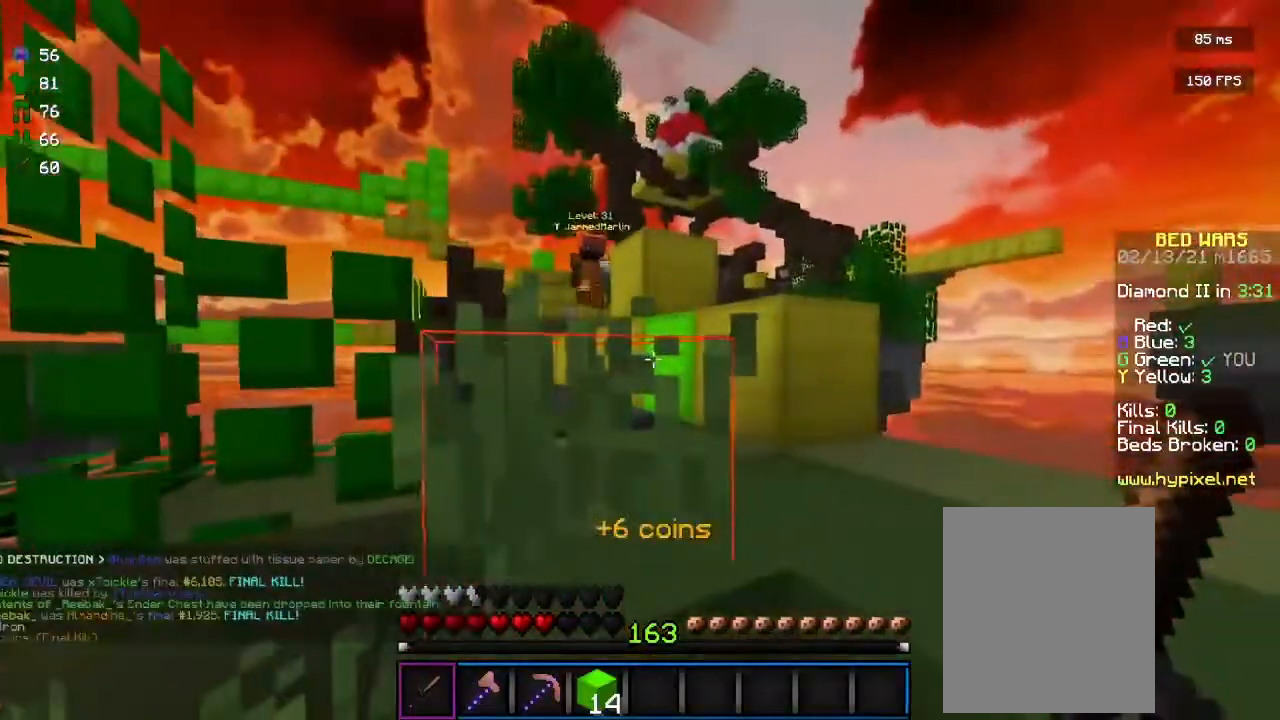
{"keys": ["a", "w"], "mouse": [], "events": [[200, "a", "down"], [233, "w", "down"]]}